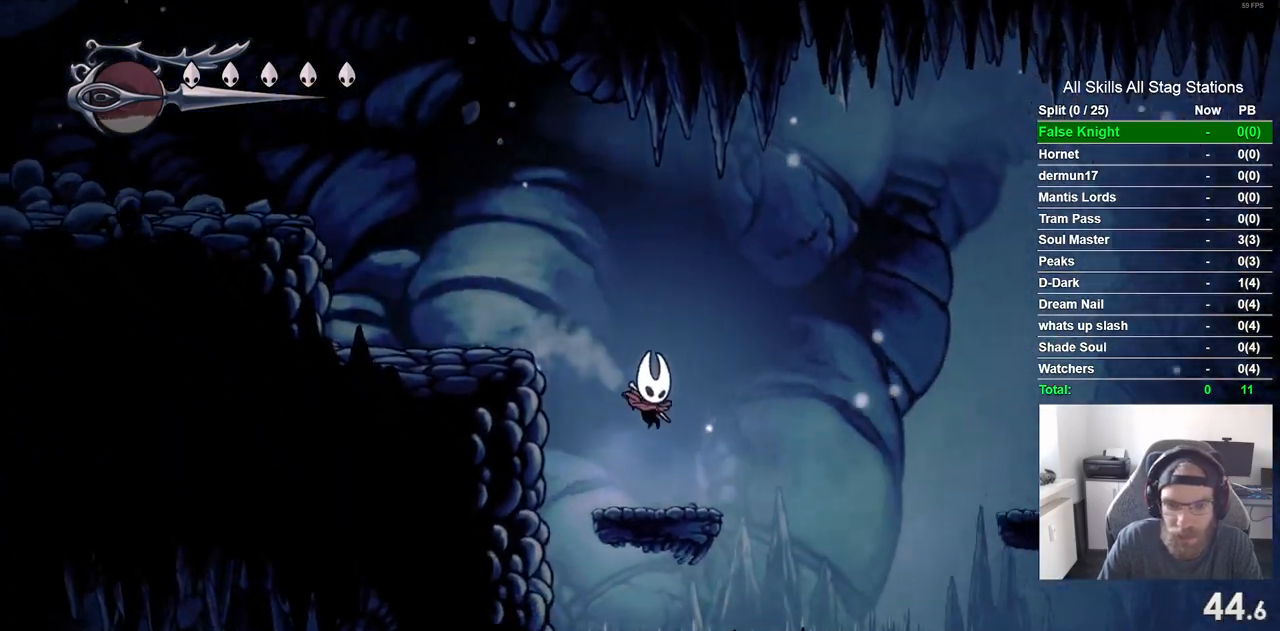
Gameplay with a controller (PlayStation layout); each line is a JSON object with the inputs held at the frame after it. "events" lists button and stick changes between this image and that frame as [ms after this image, input, new state], when the widget could be followed in between. Not read: L3 R3.
{"buttons": ["CROSS", "DPAD_RIGHT"], "left_stick": "center", "right_stick": "center", "events": [[117, "CROSS", "down"]]}
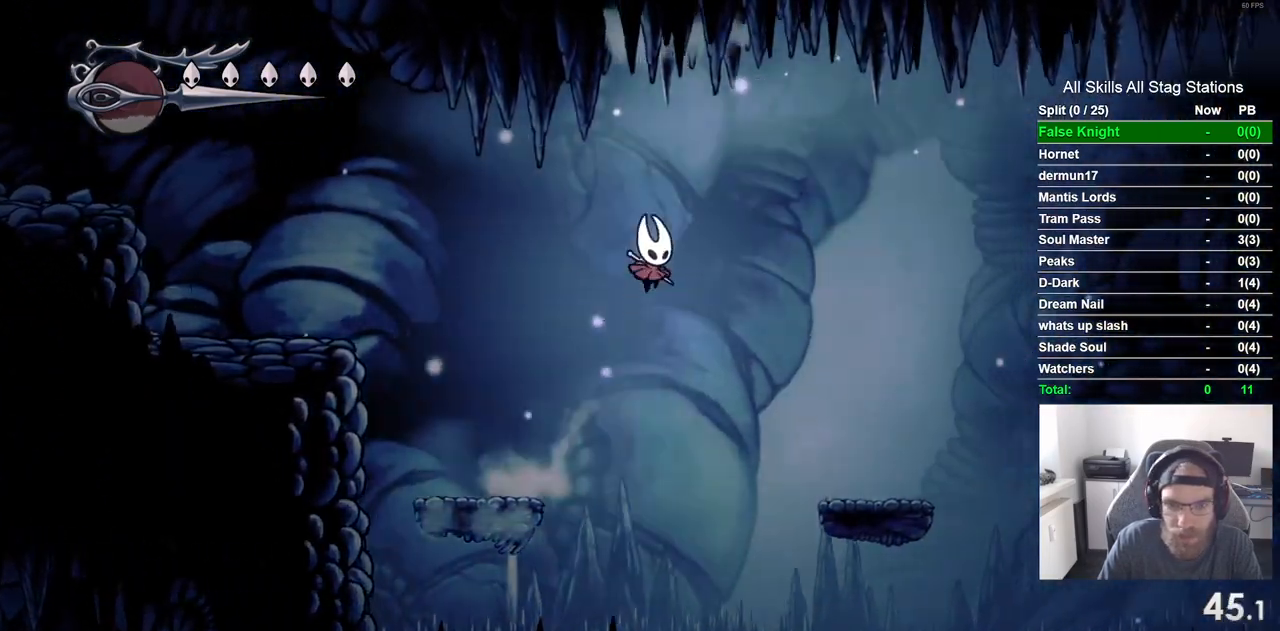
{"buttons": ["DPAD_RIGHT"], "left_stick": "center", "right_stick": "center", "events": [[333, "CROSS", "up"]]}
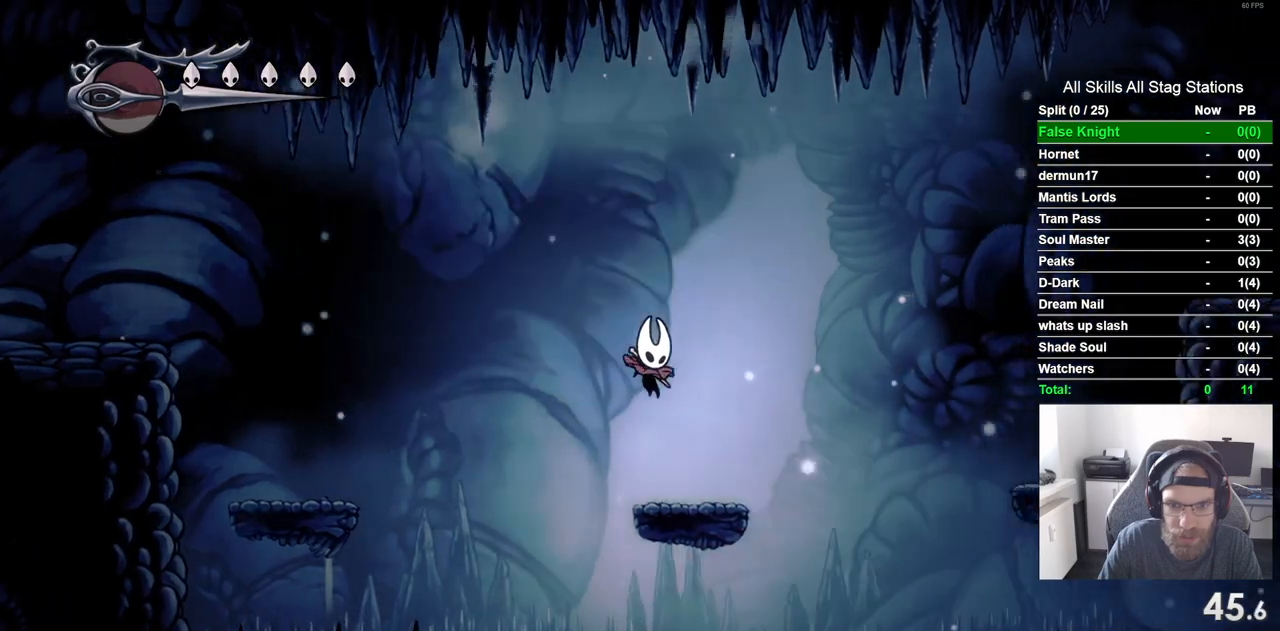
{"buttons": ["CROSS", "DPAD_RIGHT"], "left_stick": "center", "right_stick": "center", "events": [[117, "CROSS", "down"]]}
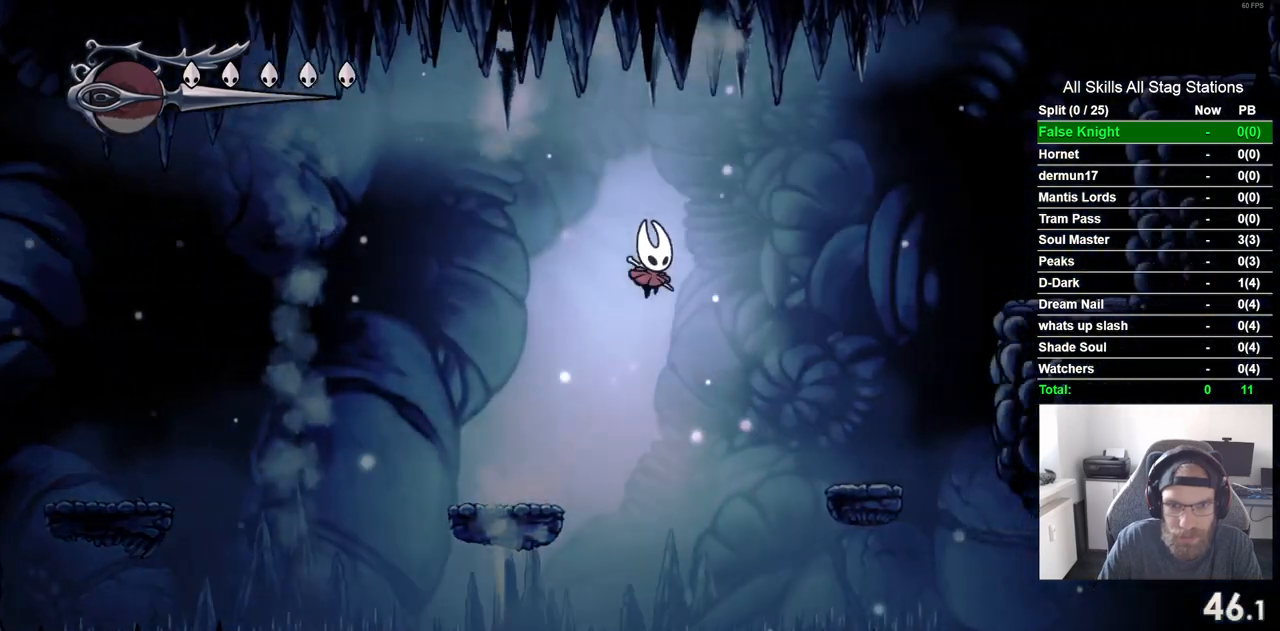
{"buttons": ["CROSS", "DPAD_RIGHT"], "left_stick": "center", "right_stick": "center"}
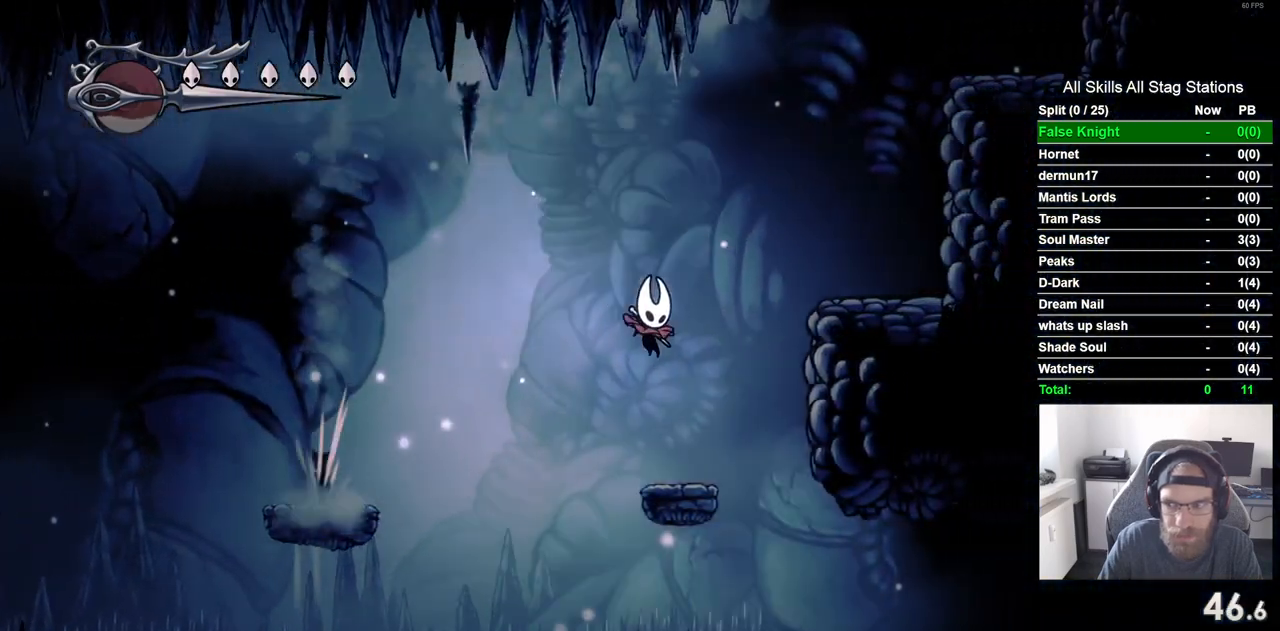
{"buttons": ["DPAD_RIGHT"], "left_stick": "center", "right_stick": "center", "events": [[283, "CROSS", "up"]]}
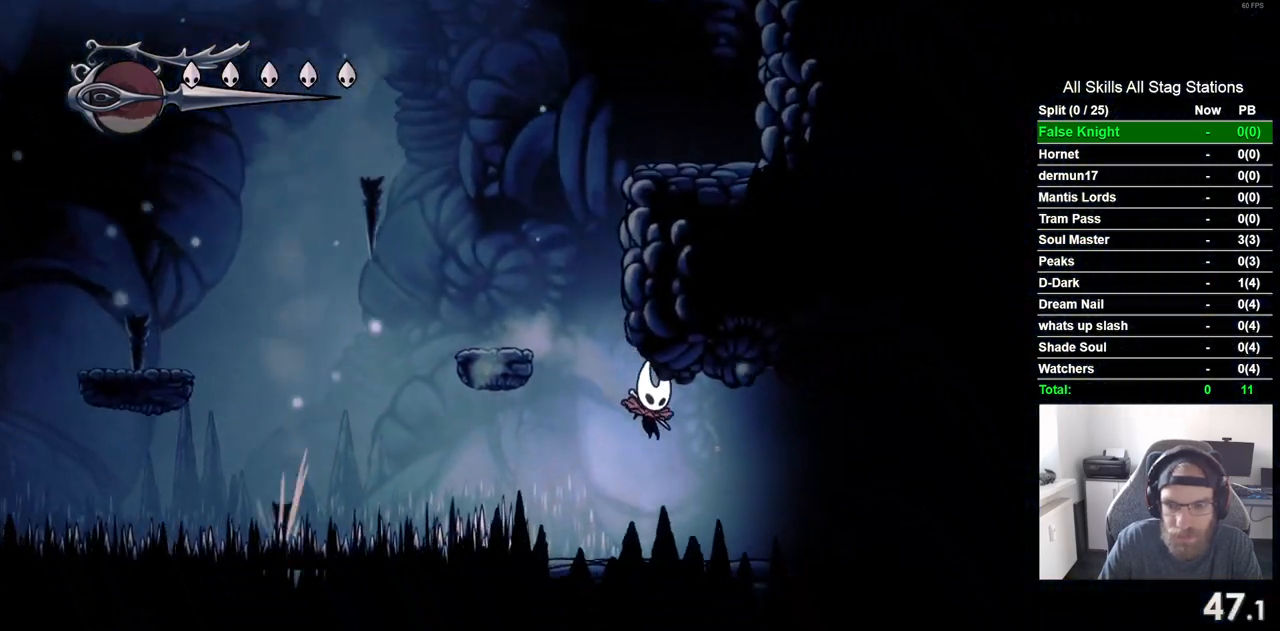
{"buttons": ["DPAD_RIGHT"], "left_stick": "center", "right_stick": "center", "events": []}
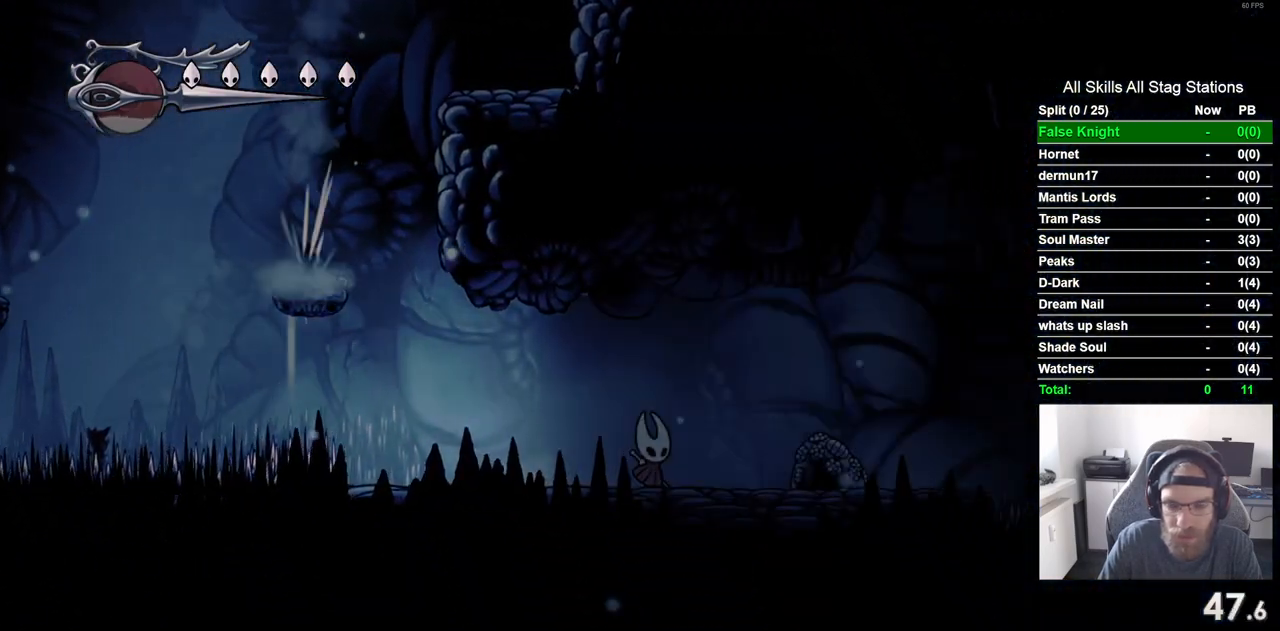
{"buttons": ["DPAD_RIGHT"], "left_stick": "center", "right_stick": "center", "events": []}
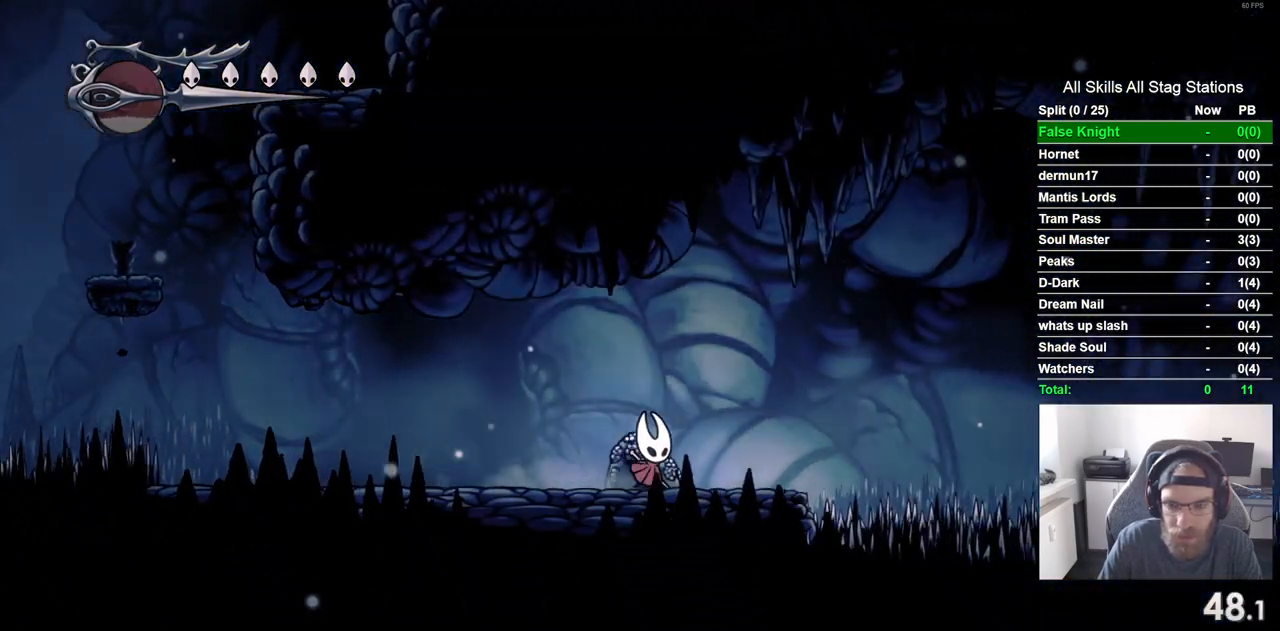
{"buttons": ["CROSS", "DPAD_DOWN", "DPAD_RIGHT"], "left_stick": "center", "right_stick": "center", "events": [[167, "CROSS", "down"], [283, "DPAD_DOWN", "down"]]}
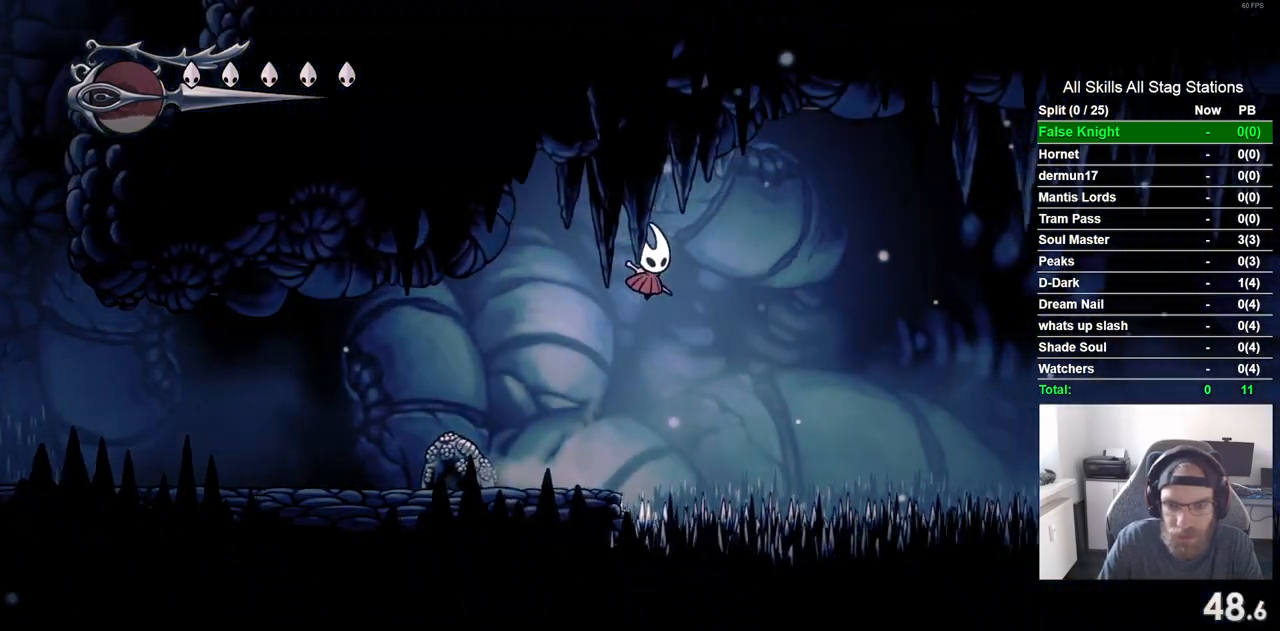
{"buttons": ["CROSS", "SQUARE", "DPAD_DOWN", "DPAD_RIGHT"], "left_stick": "center", "right_stick": "center", "events": [[350, "SQUARE", "down"]]}
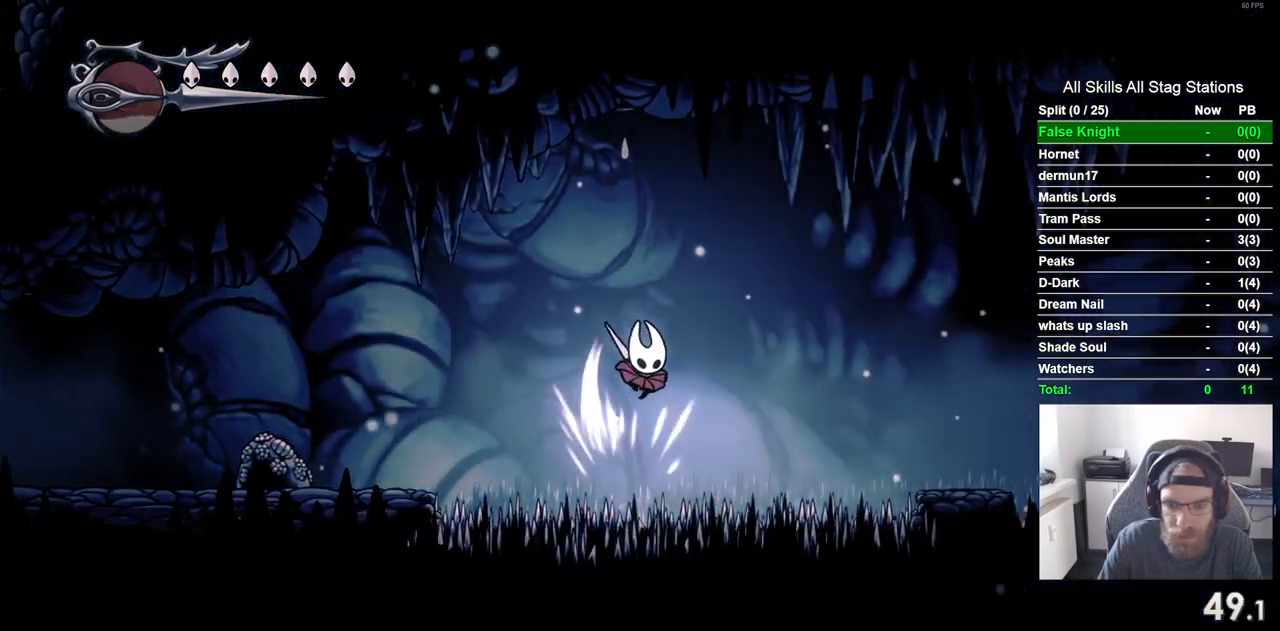
{"buttons": ["SQUARE", "DPAD_DOWN", "DPAD_RIGHT"], "left_stick": "center", "right_stick": "center", "events": [[33, "SQUARE", "up"], [433, "CROSS", "up"], [433, "SQUARE", "down"]]}
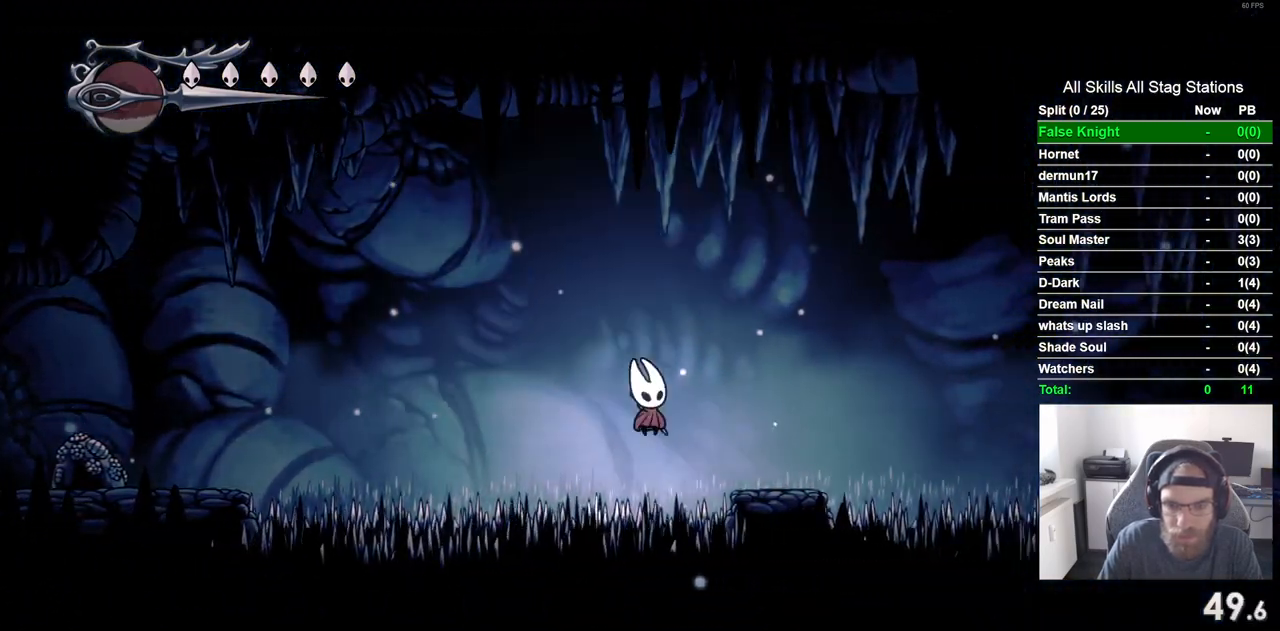
{"buttons": ["CROSS", "DPAD_DOWN", "DPAD_RIGHT"], "left_stick": "center", "right_stick": "center", "events": [[117, "CROSS", "down"], [117, "SQUARE", "up"]]}
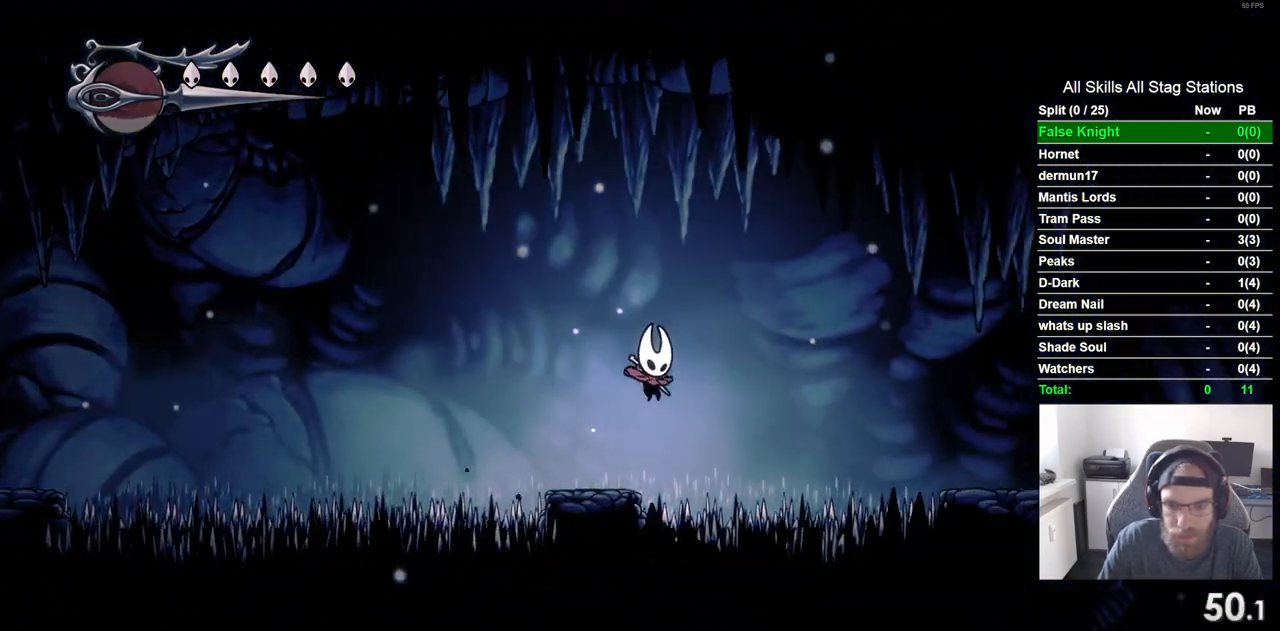
{"buttons": ["DPAD_DOWN", "DPAD_RIGHT"], "left_stick": "center", "right_stick": "center", "events": [[17, "SQUARE", "down"], [167, "SQUARE", "up"], [400, "CROSS", "up"]]}
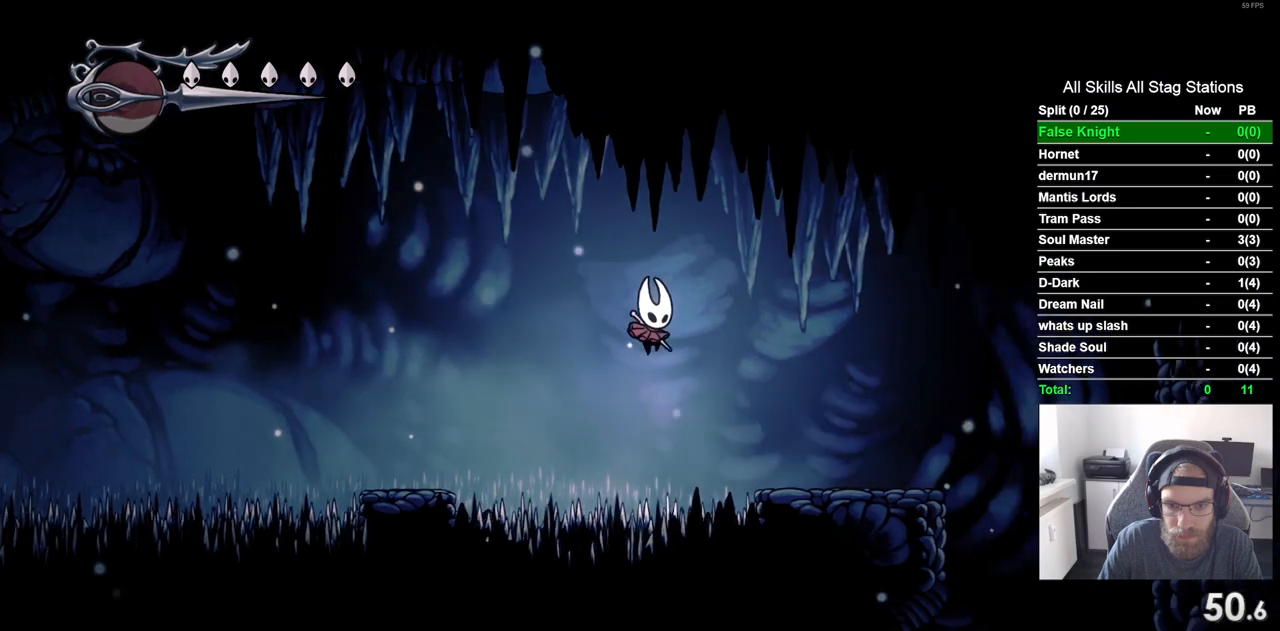
{"buttons": ["DPAD_RIGHT"], "left_stick": "center", "right_stick": "center", "events": [[100, "SQUARE", "down"], [233, "SQUARE", "up"], [383, "DPAD_DOWN", "up"]]}
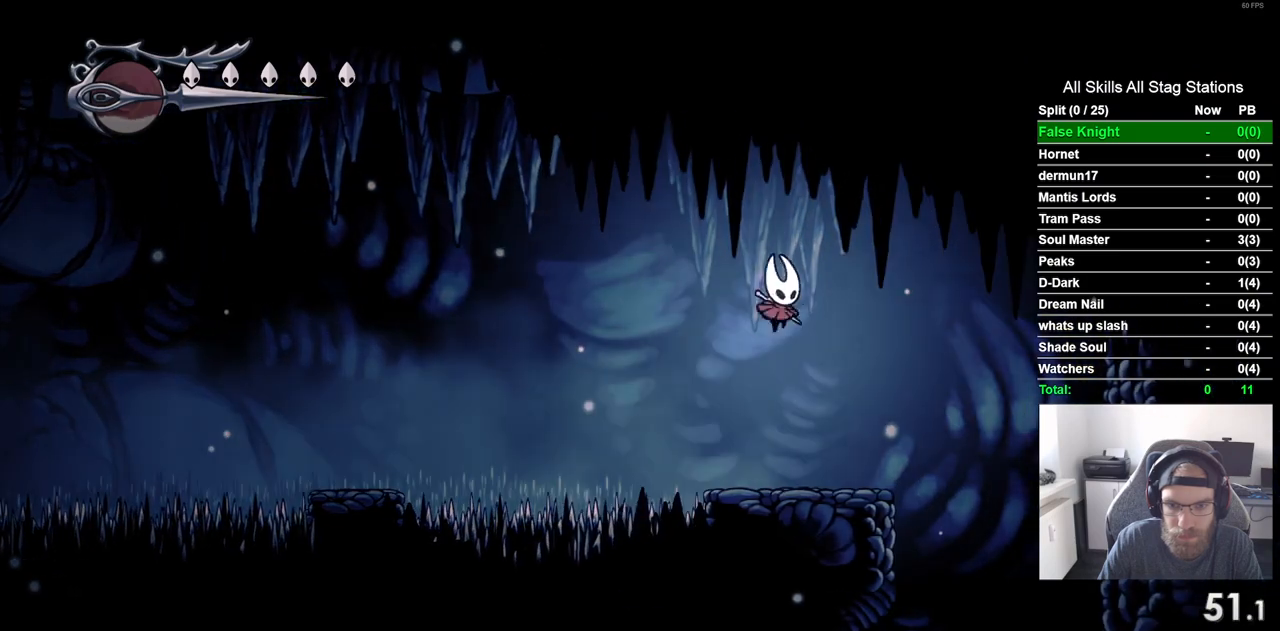
{"buttons": ["DPAD_RIGHT"], "left_stick": "center", "right_stick": "center", "events": []}
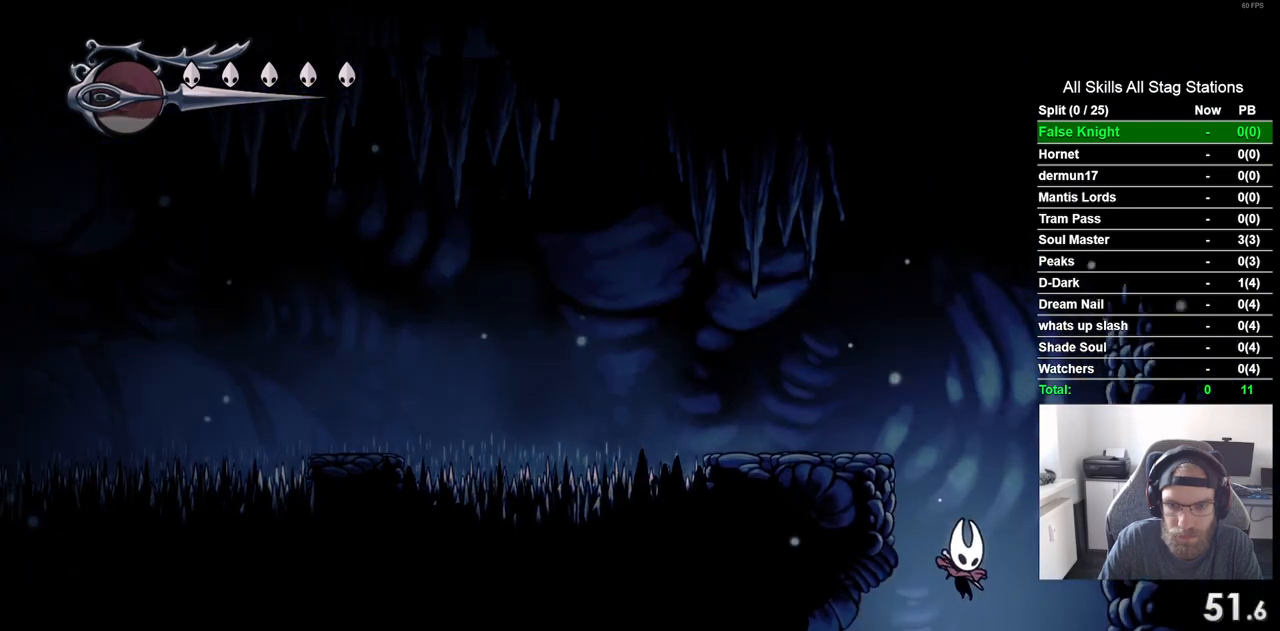
{"buttons": ["DPAD_LEFT"], "left_stick": "center", "right_stick": "center", "events": [[17, "DPAD_RIGHT", "up"], [50, "DPAD_LEFT", "down"]]}
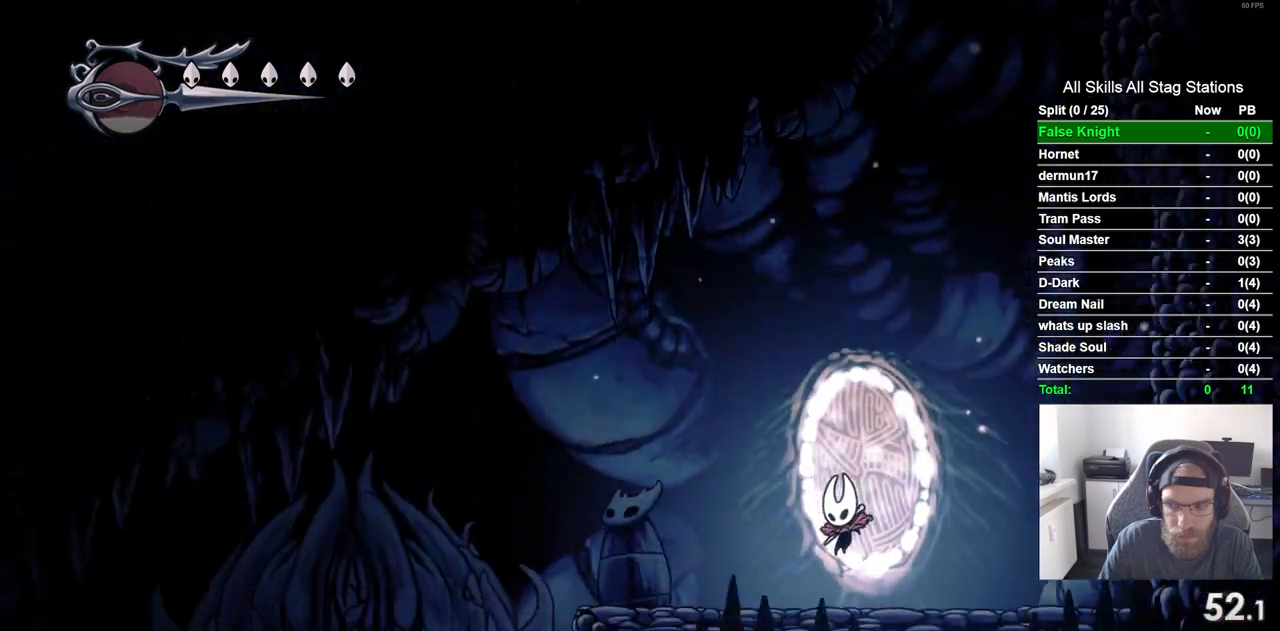
{"buttons": ["DPAD_LEFT"], "left_stick": "center", "right_stick": "center", "events": []}
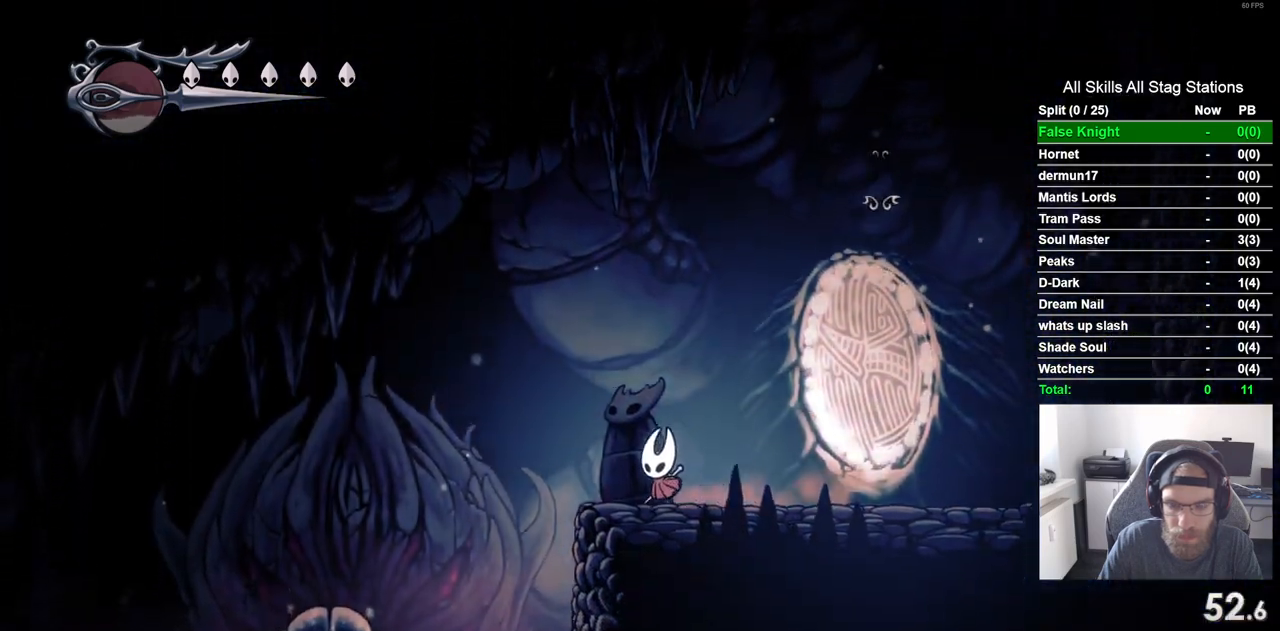
{"buttons": ["DPAD_LEFT"], "left_stick": "center", "right_stick": "center", "events": []}
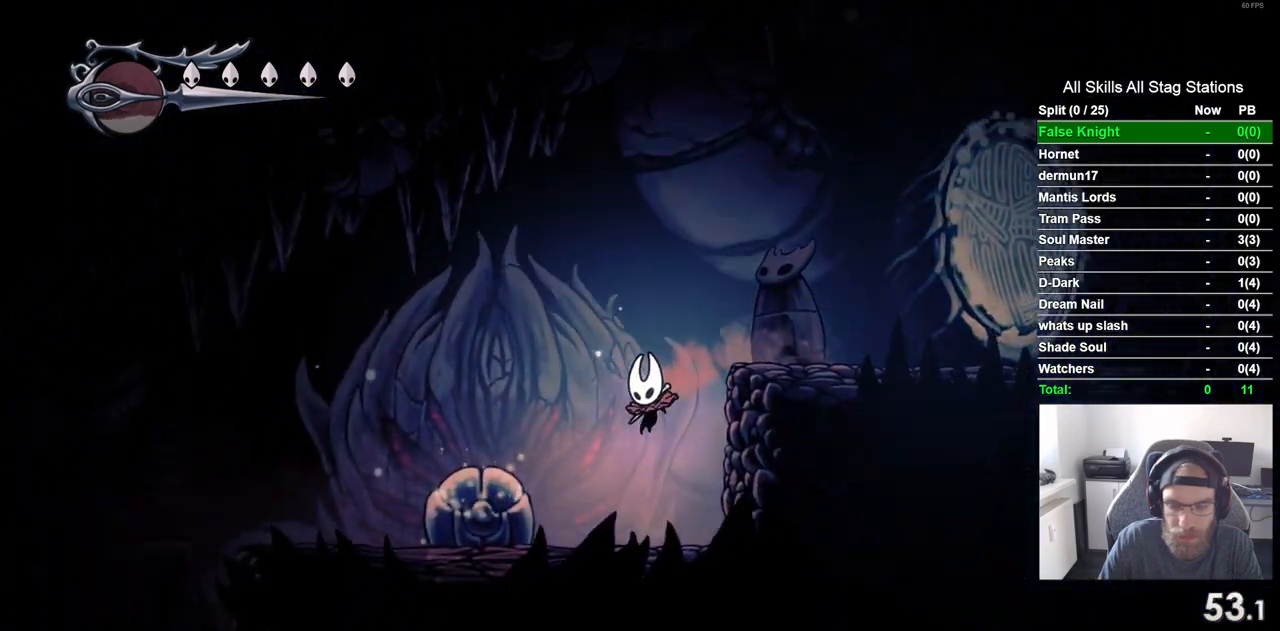
{"buttons": ["DPAD_LEFT"], "left_stick": "center", "right_stick": "center", "events": [[50, "DPAD_LEFT", "up"], [100, "SQUARE", "down"], [283, "SQUARE", "up"], [383, "DPAD_LEFT", "down"]]}
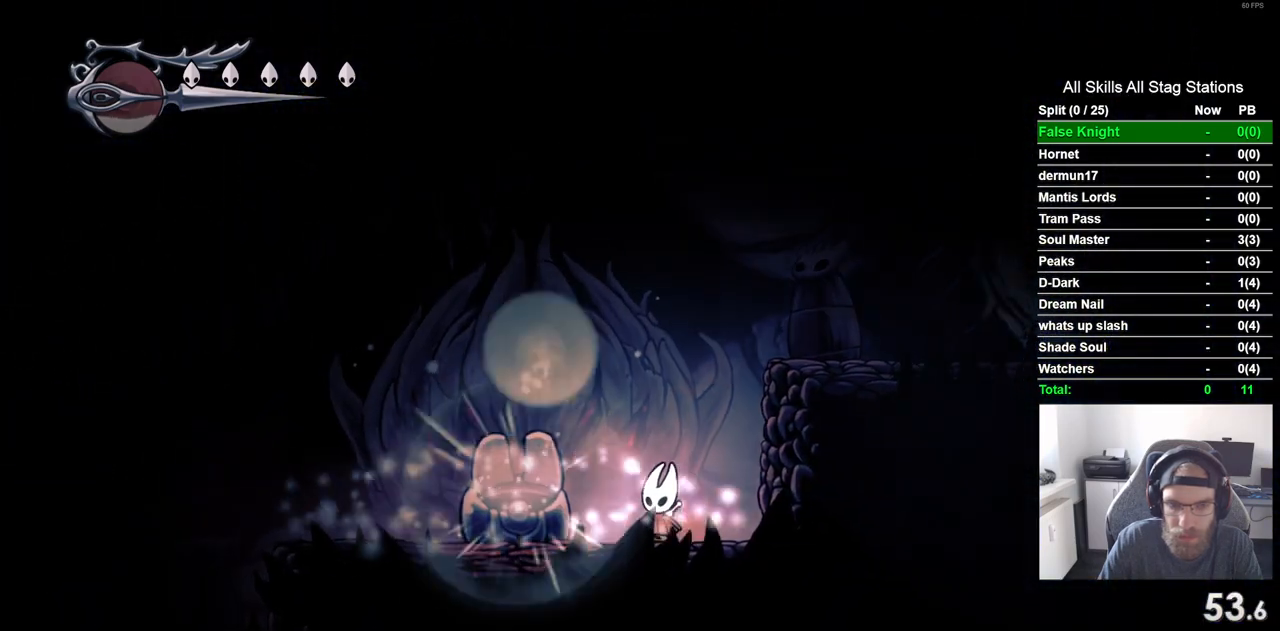
{"buttons": [], "left_stick": "center", "right_stick": "center", "events": [[50, "DPAD_LEFT", "up"]]}
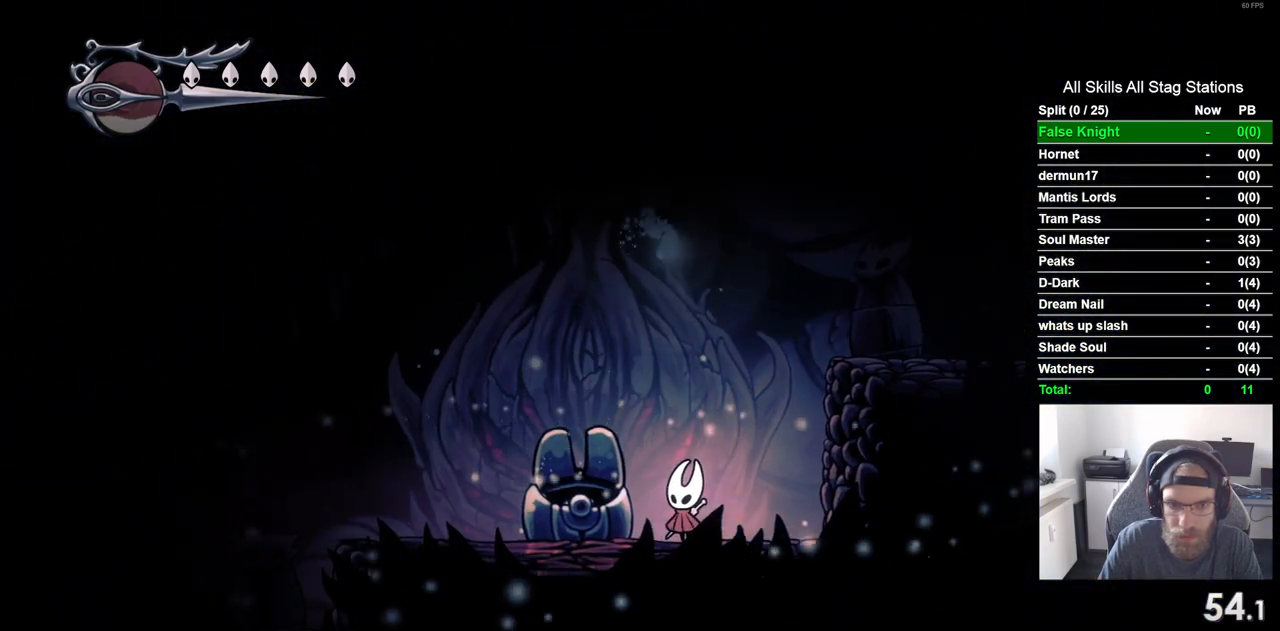
{"buttons": ["DPAD_UP"], "left_stick": "center", "right_stick": "center", "events": [[183, "DPAD_RIGHT", "down"], [283, "DPAD_RIGHT", "up"], [467, "DPAD_UP", "down"]]}
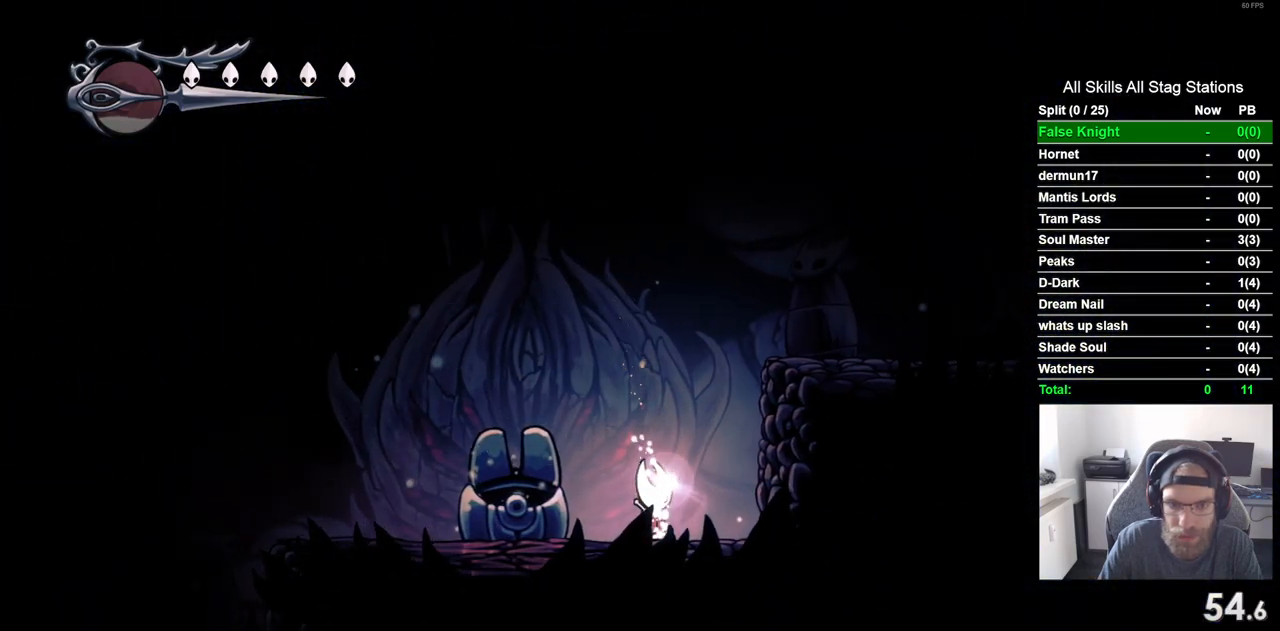
{"buttons": ["DPAD_UP"], "left_stick": "center", "right_stick": "center", "events": []}
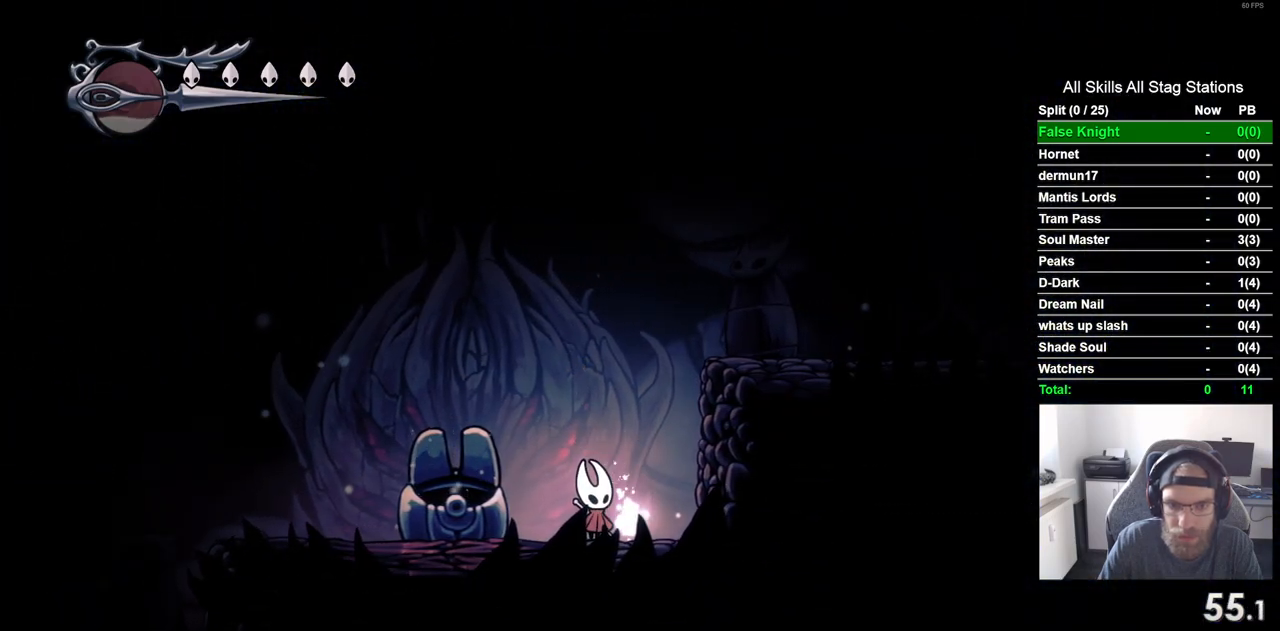
{"buttons": [], "left_stick": "center", "right_stick": "center", "events": [[467, "DPAD_UP", "up"]]}